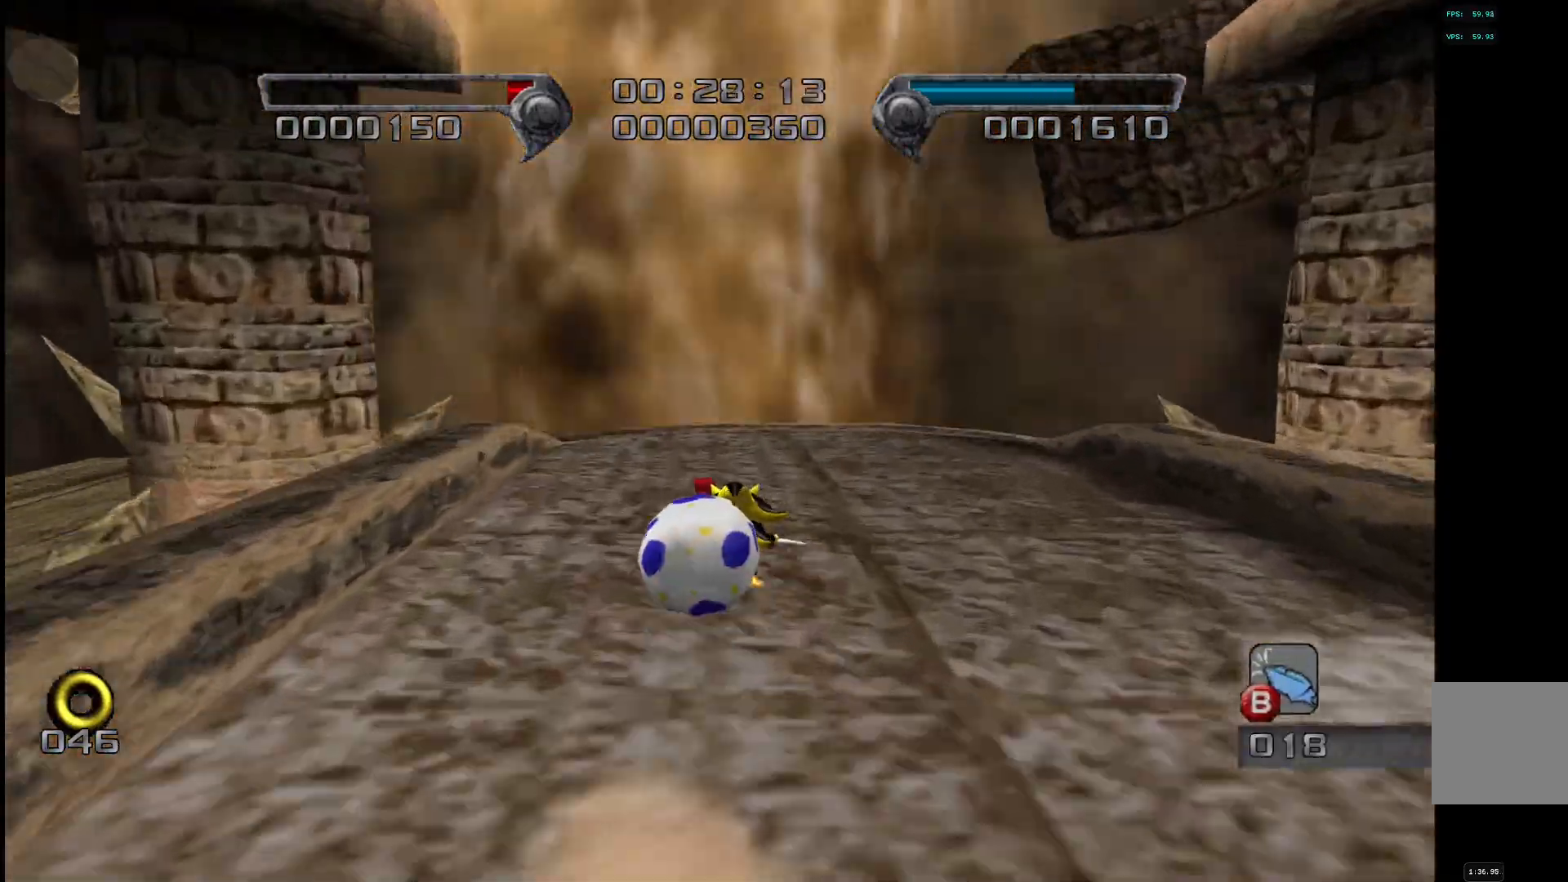
Gameplay with a controller (PlayStation layout); each line is a JSON object with the inputs held at the frame after it. "events" lists button and stick changes between this image and that frame as [ms after this image, input, new state], when the widget could be followed in between.
{"buttons": [], "left_stick": "up", "right_stick": "center", "events": []}
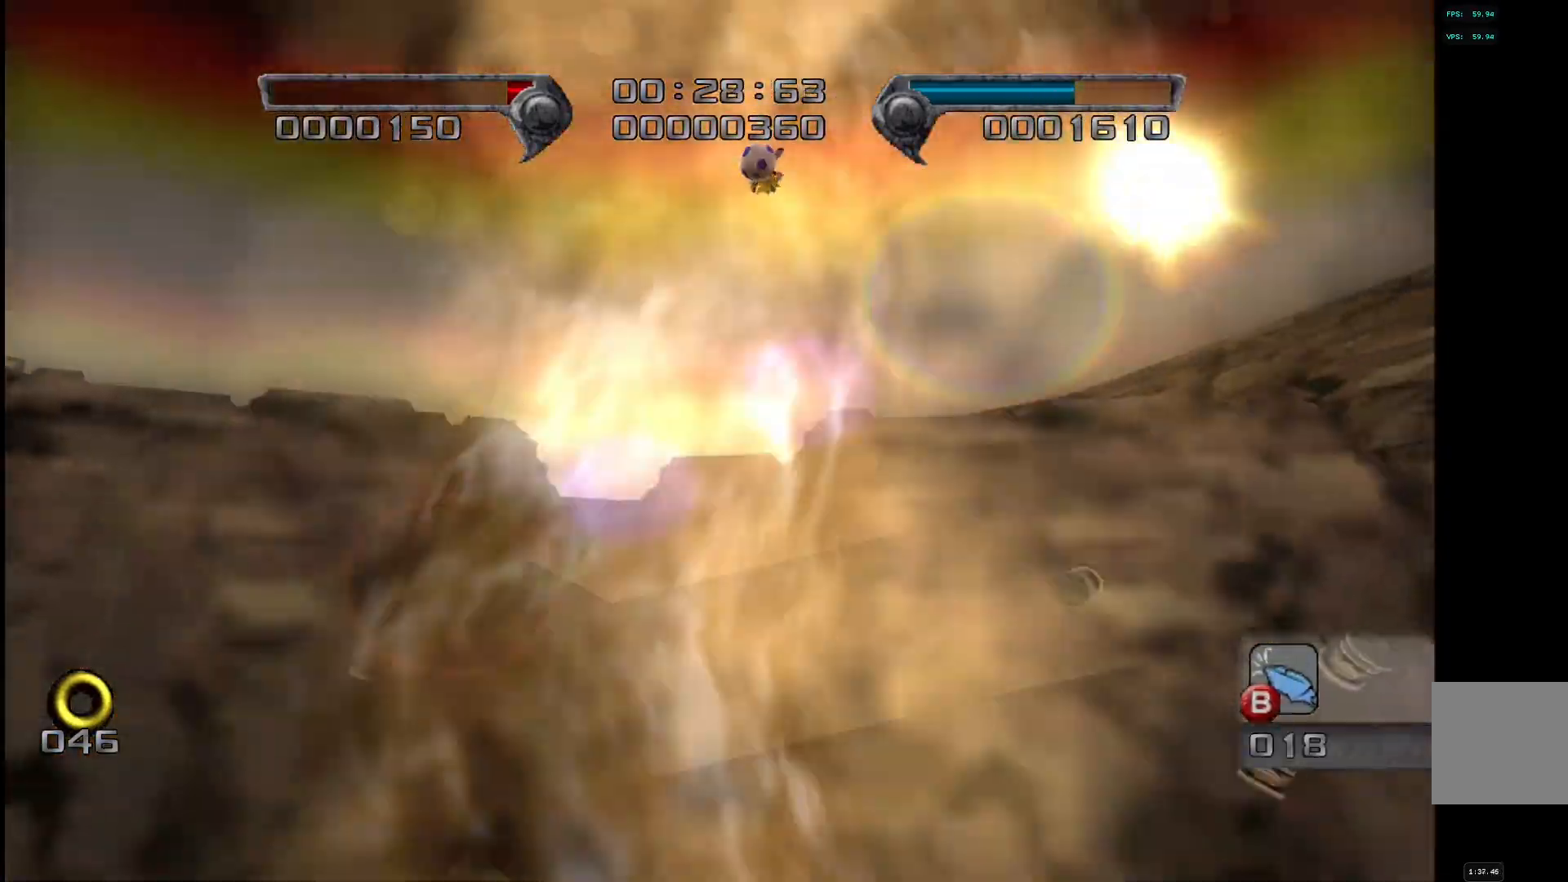
{"buttons": [], "left_stick": "up", "right_stick": "center", "events": []}
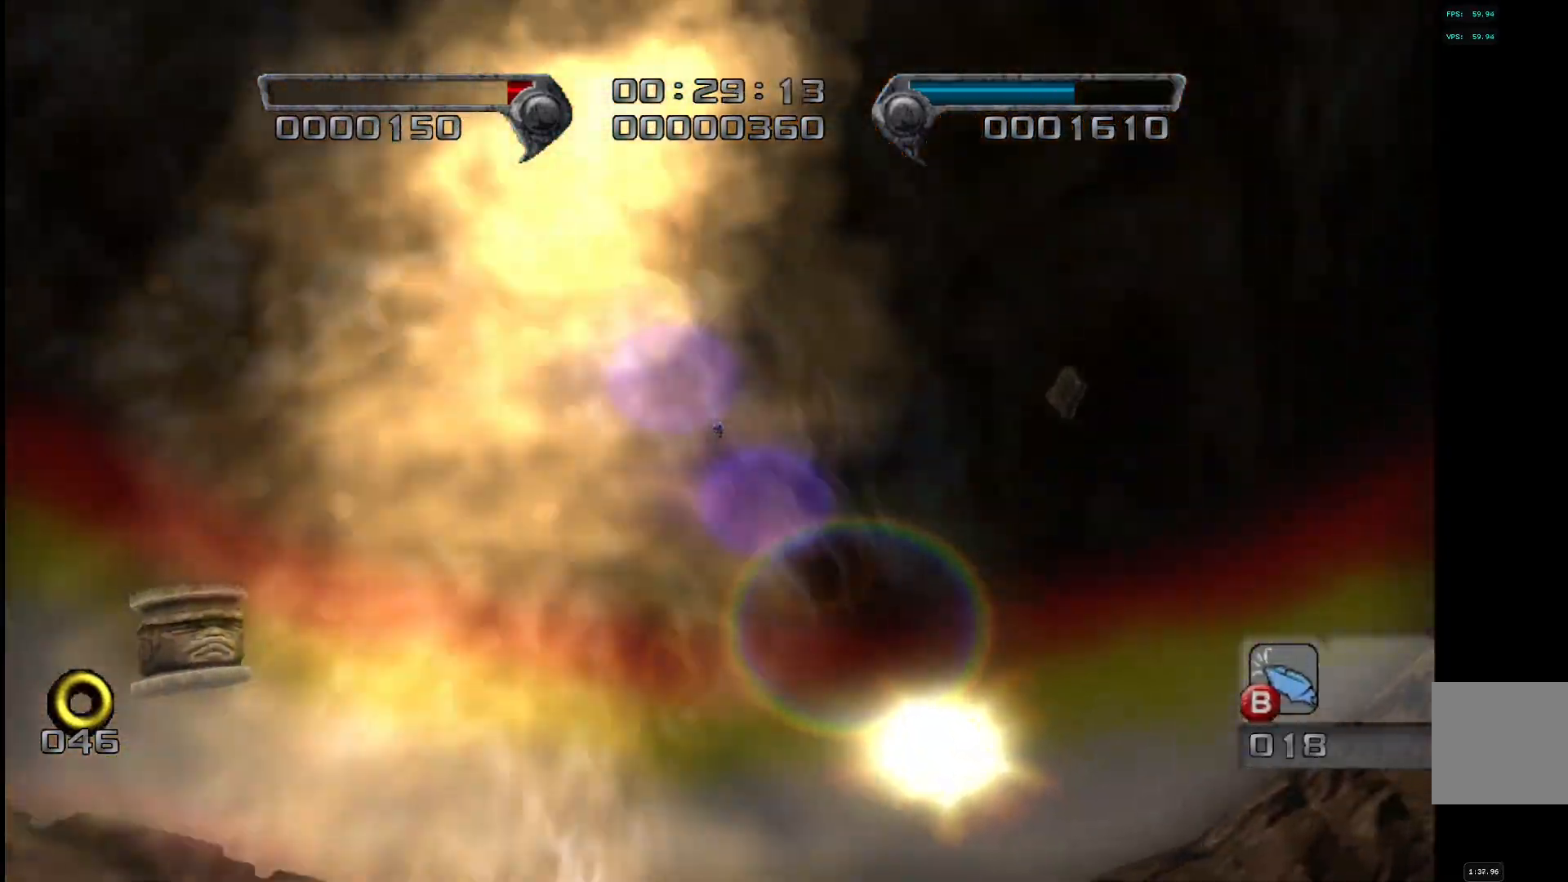
{"buttons": [], "left_stick": "up", "right_stick": "center", "events": []}
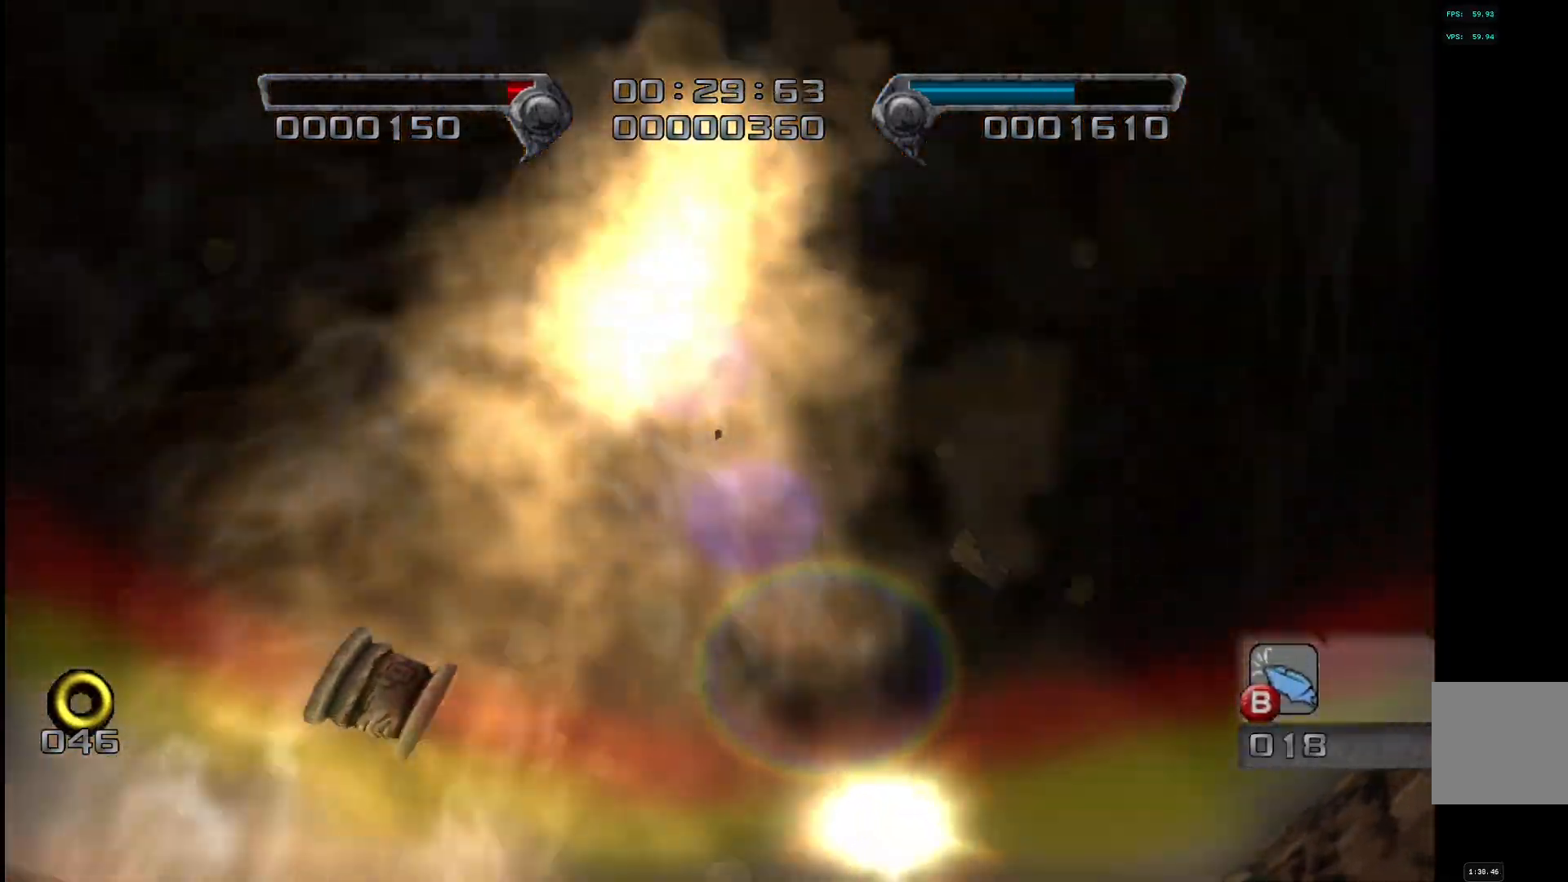
{"buttons": [], "left_stick": "up", "right_stick": "center", "events": []}
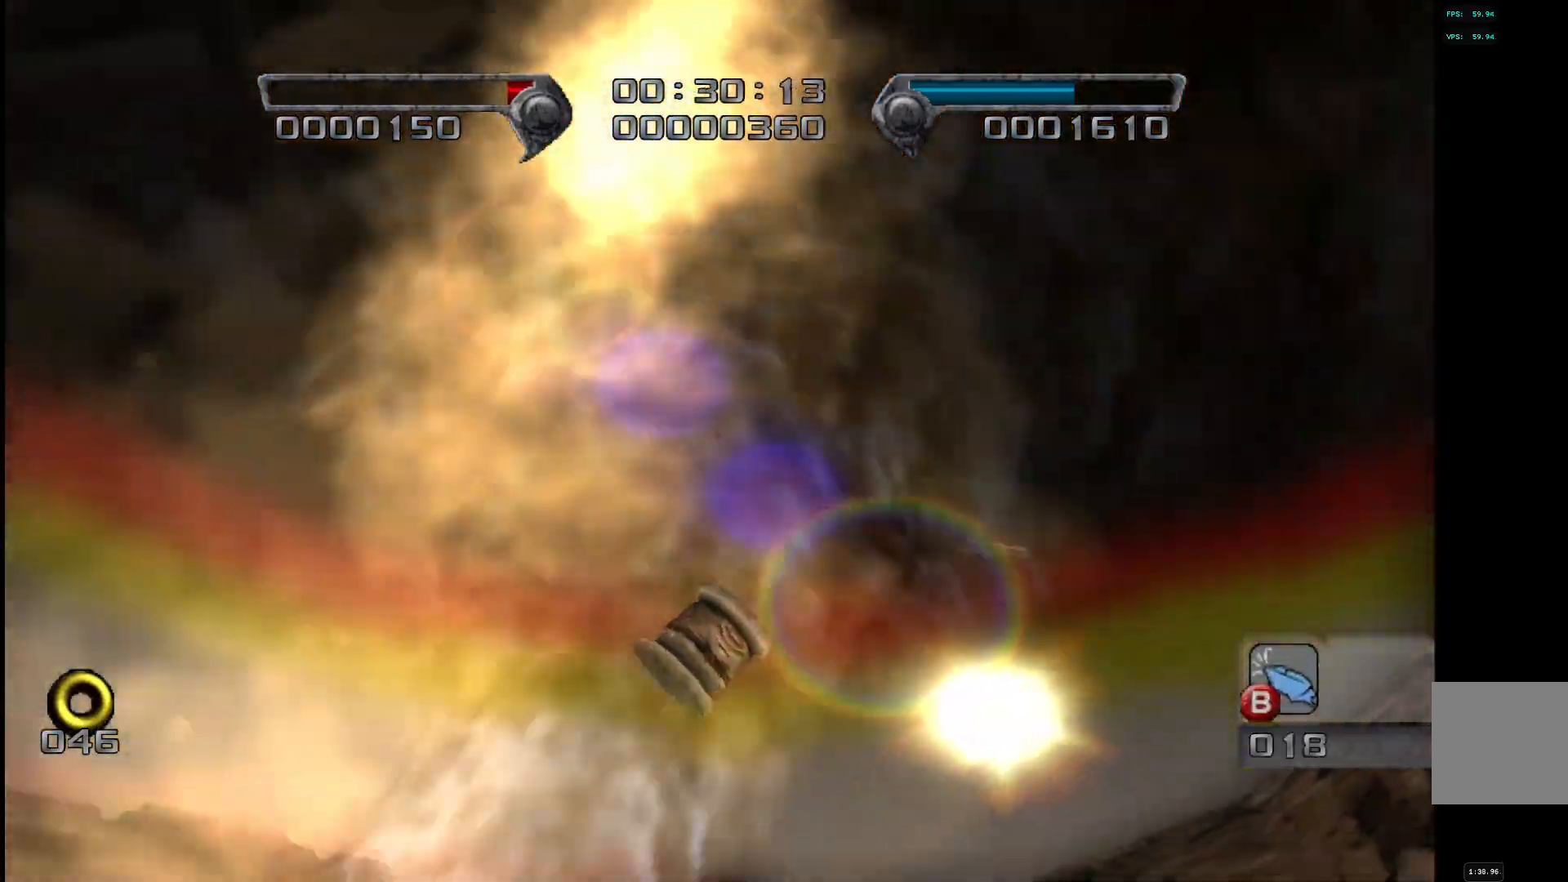
{"buttons": [], "left_stick": "up", "right_stick": "center", "events": []}
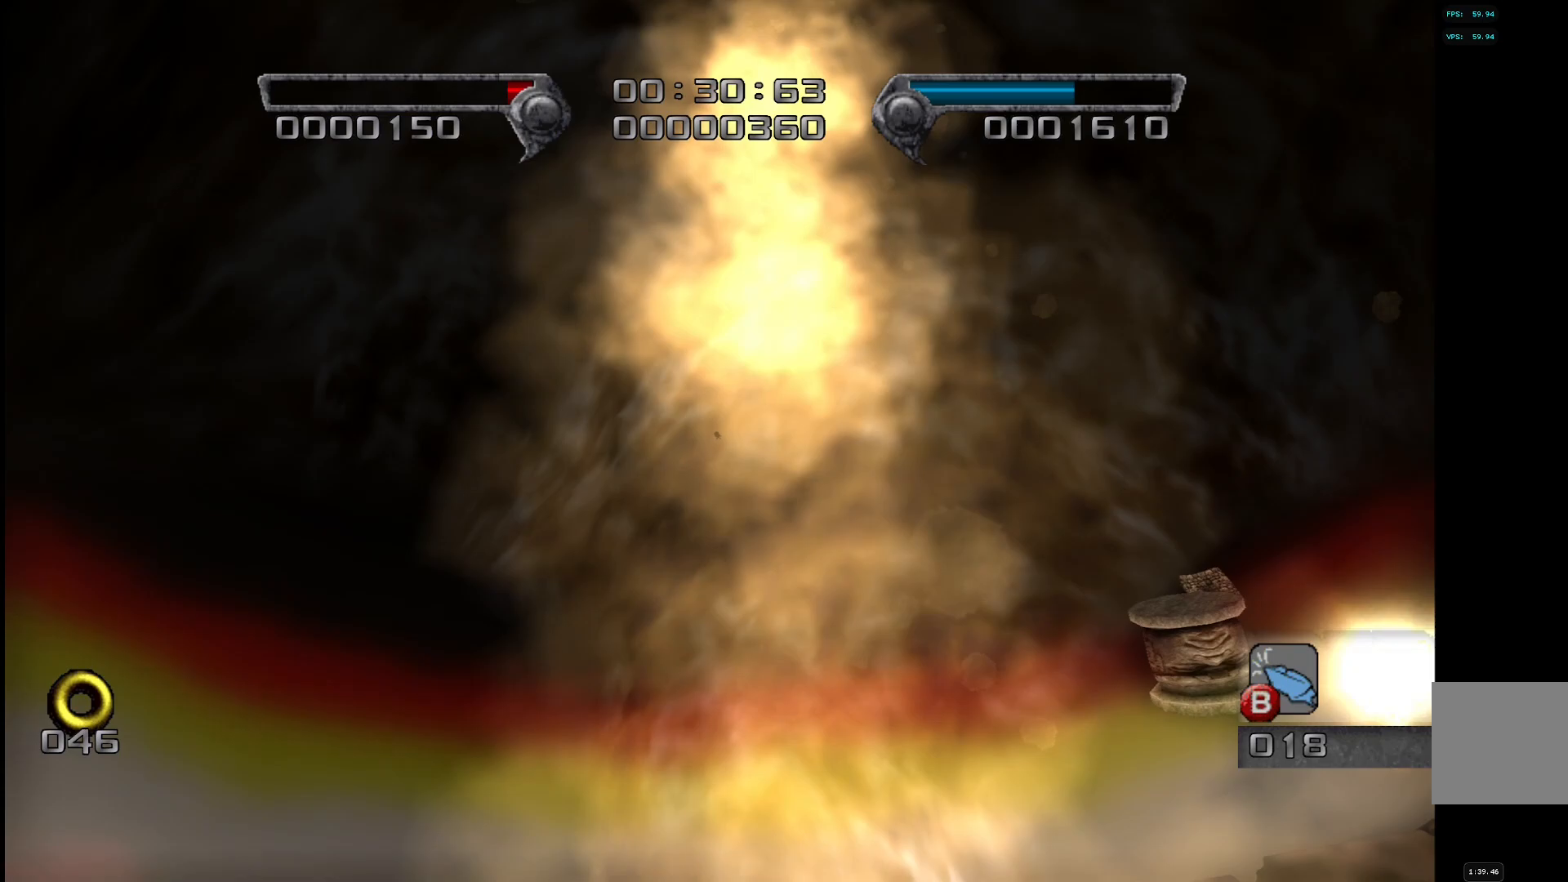
{"buttons": [], "left_stick": "up", "right_stick": "center", "events": []}
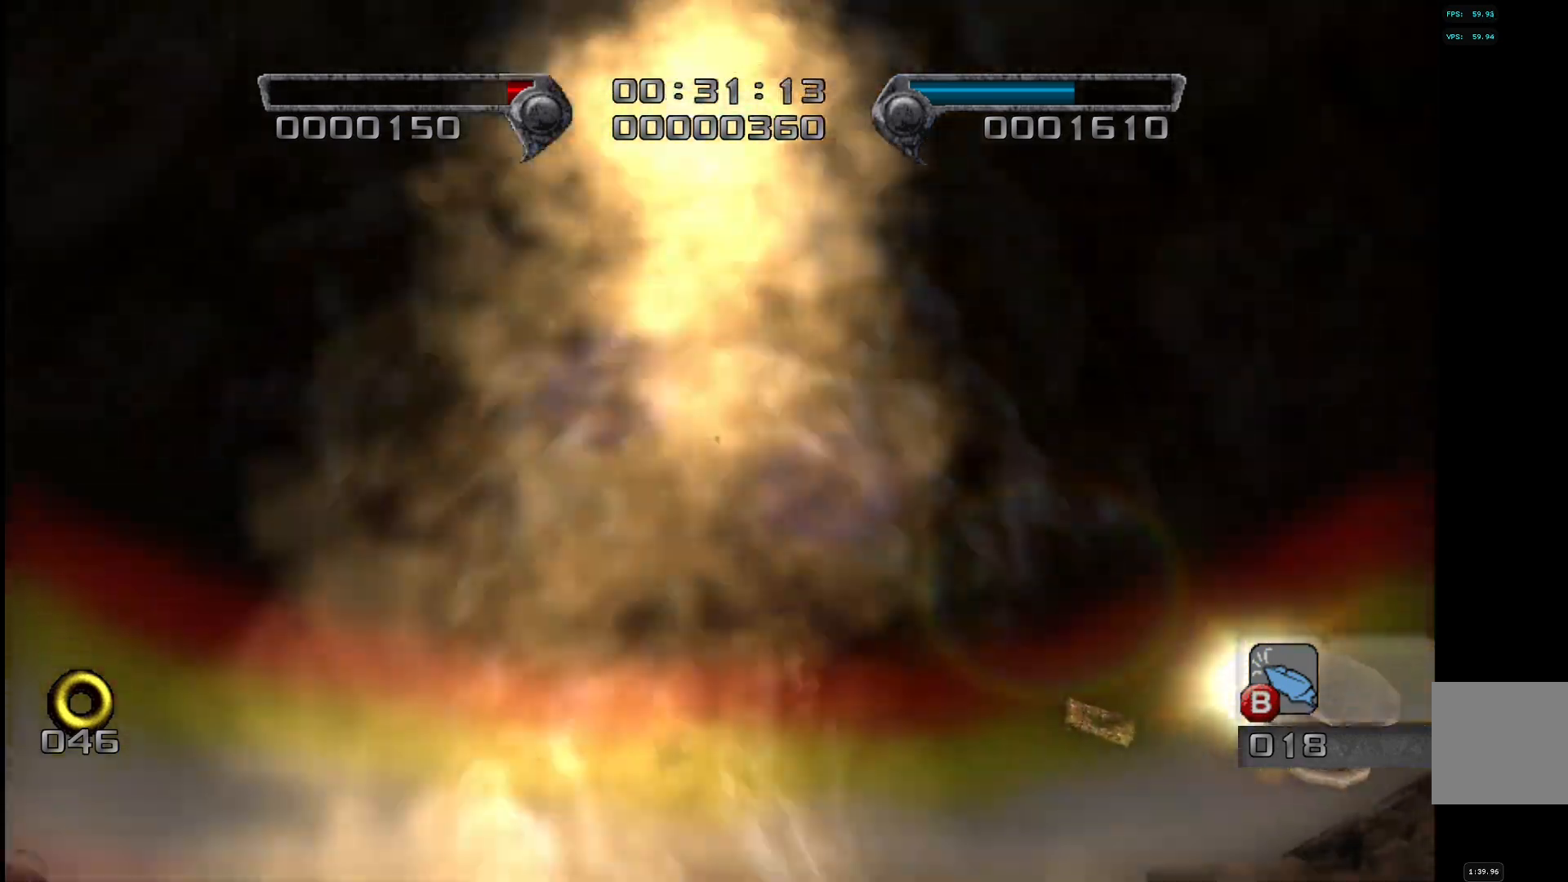
{"buttons": [], "left_stick": "up", "right_stick": "center", "events": []}
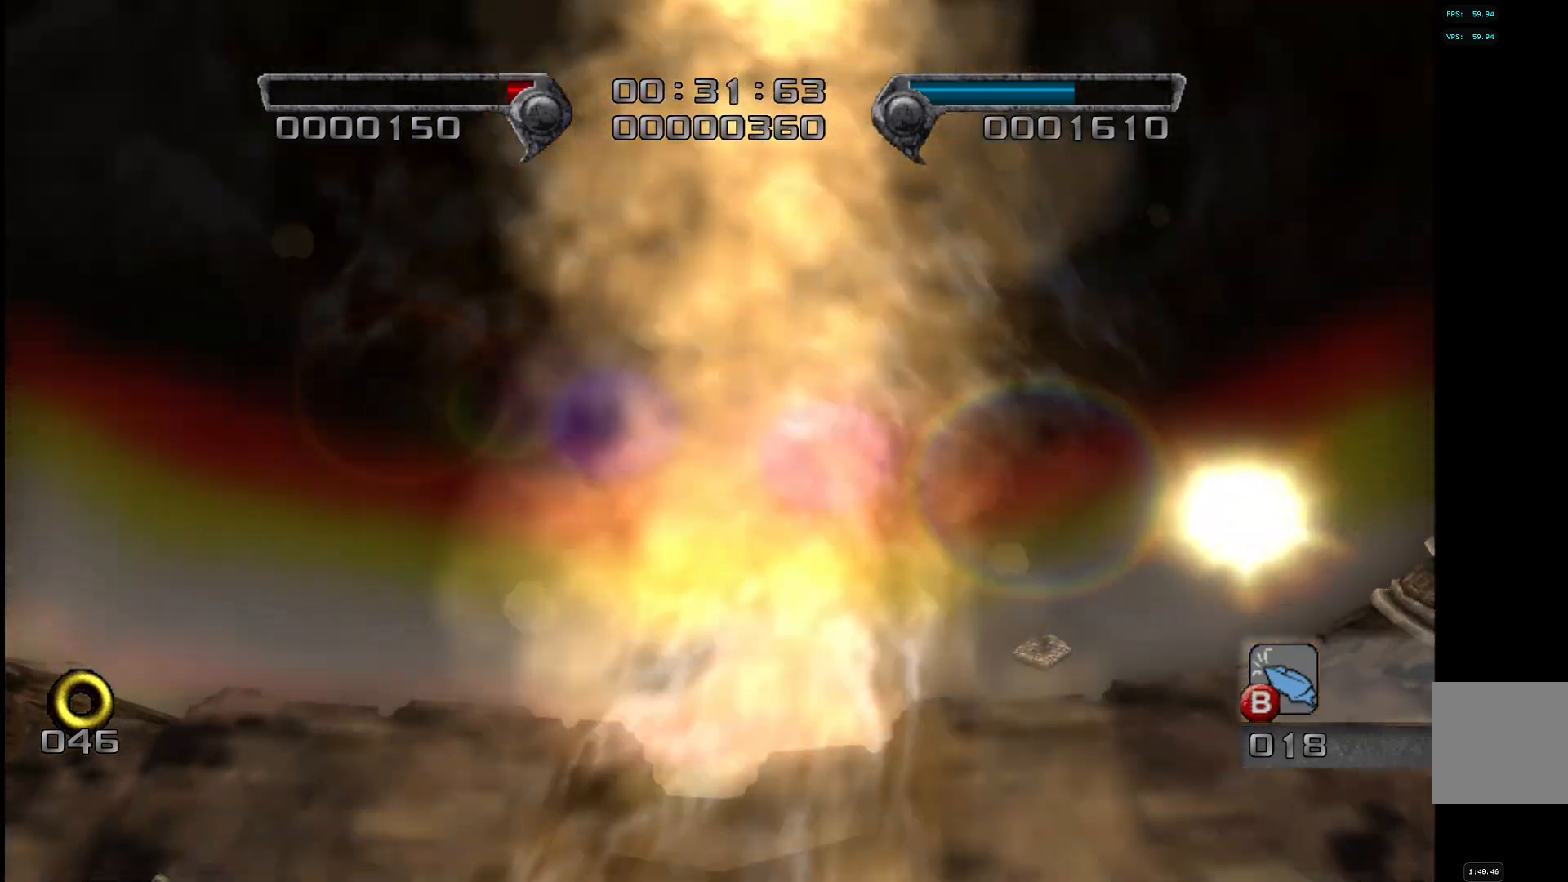
{"buttons": [], "left_stick": "up", "right_stick": "center", "events": []}
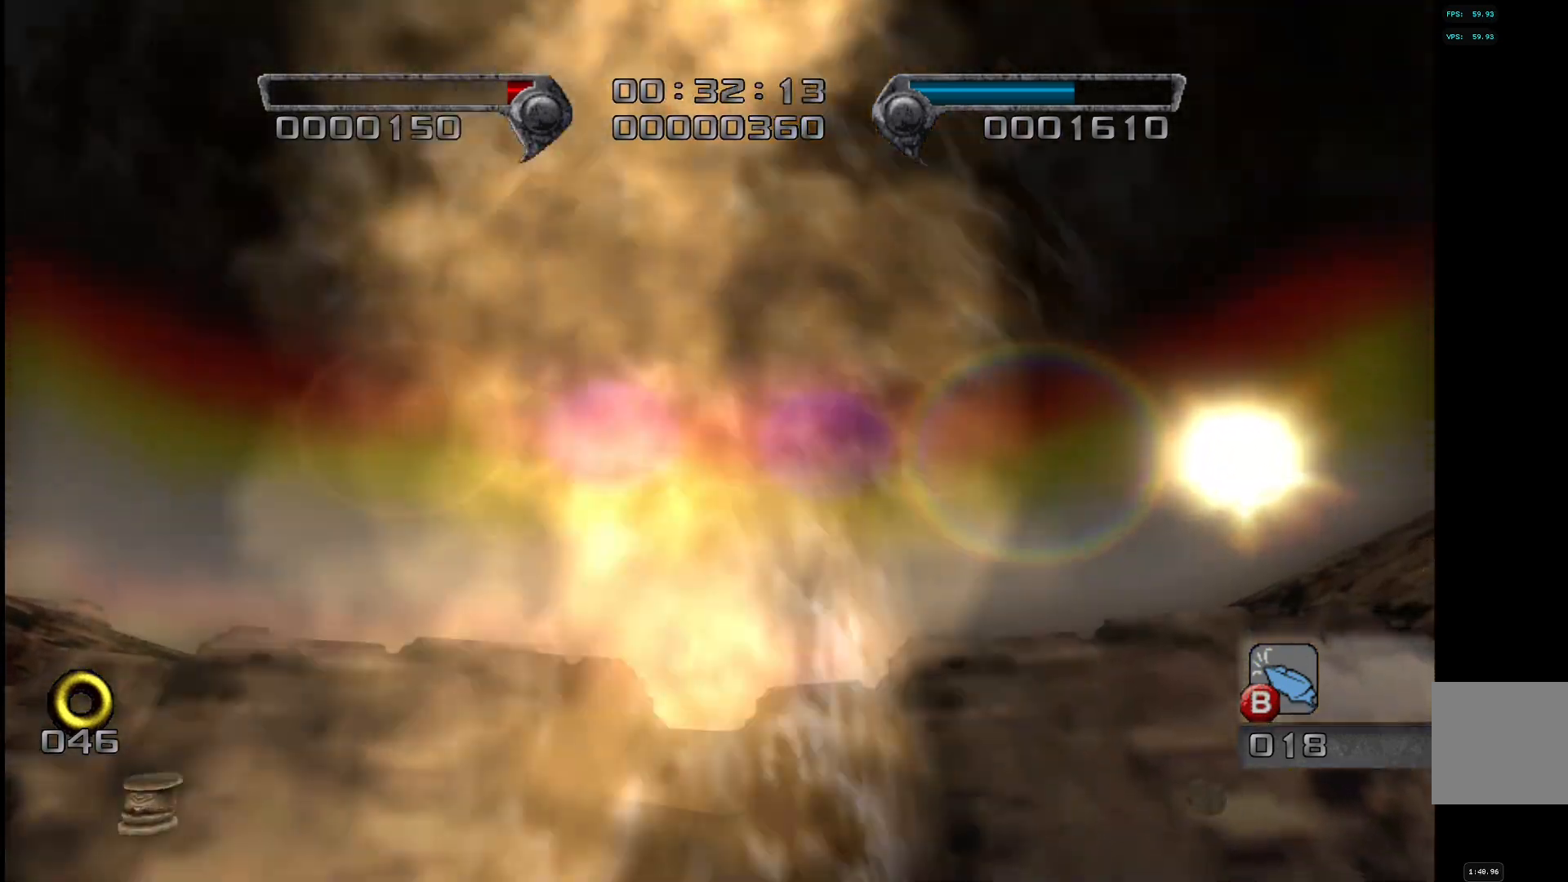
{"buttons": [], "left_stick": "up", "right_stick": "center", "events": []}
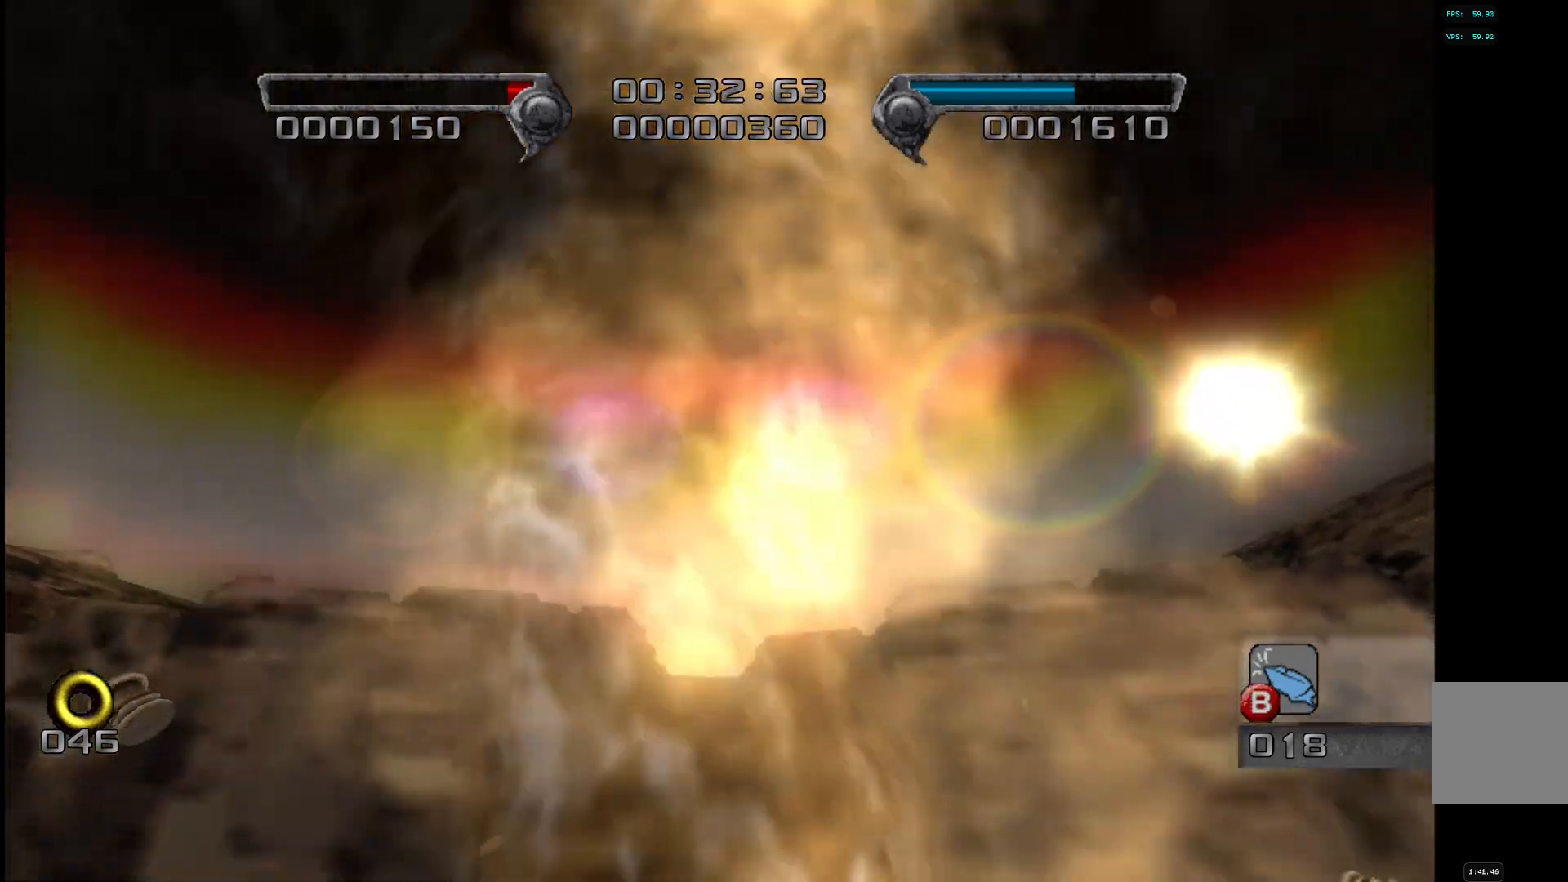
{"buttons": [], "left_stick": "up", "right_stick": "center", "events": []}
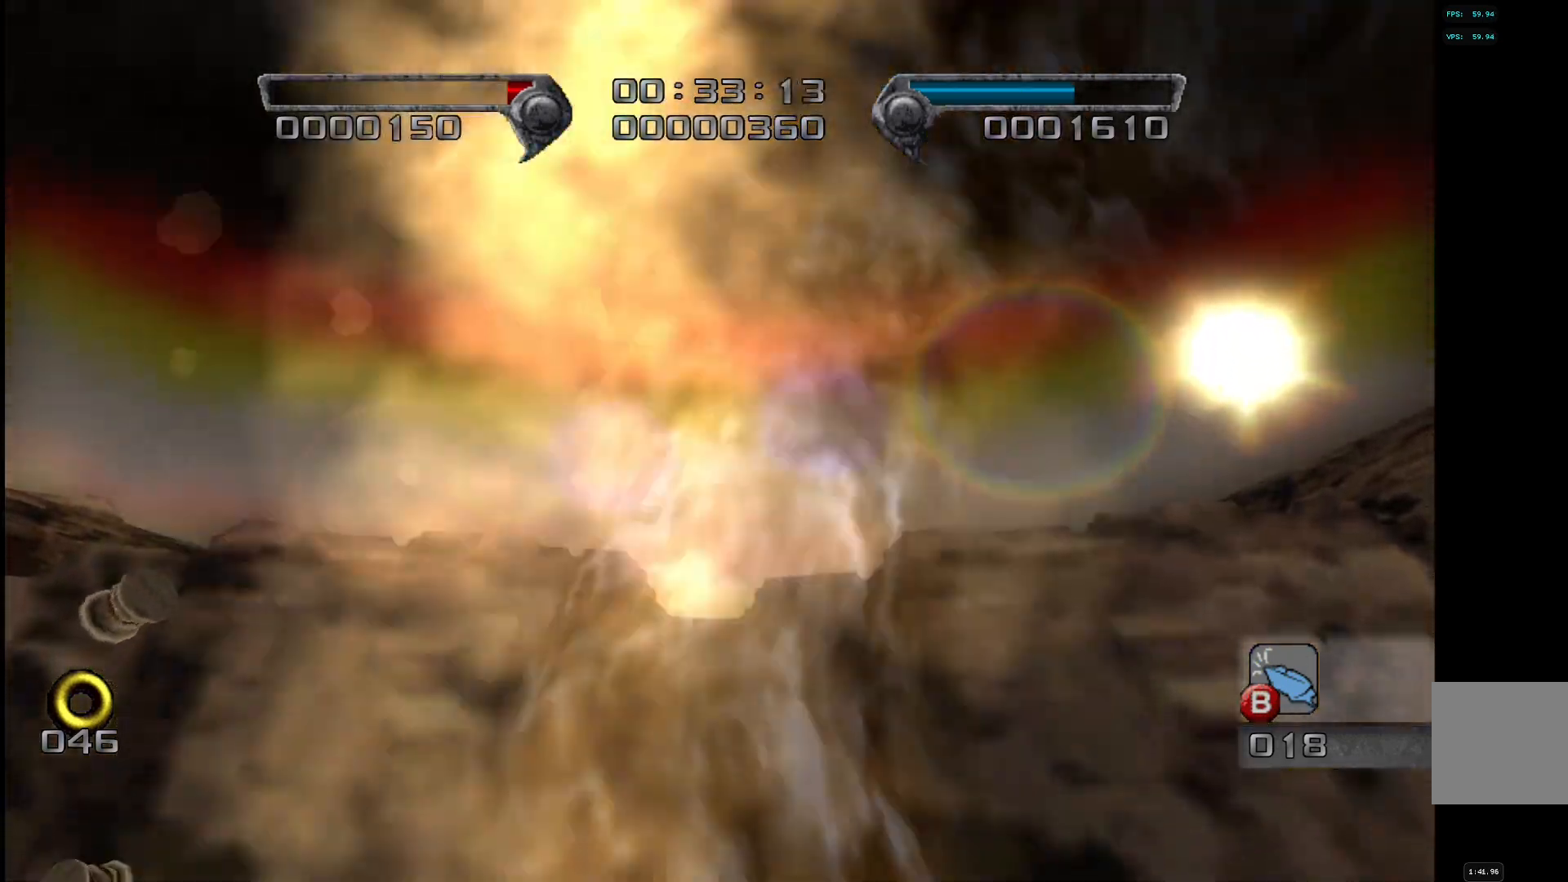
{"buttons": [], "left_stick": "up", "right_stick": "center", "events": []}
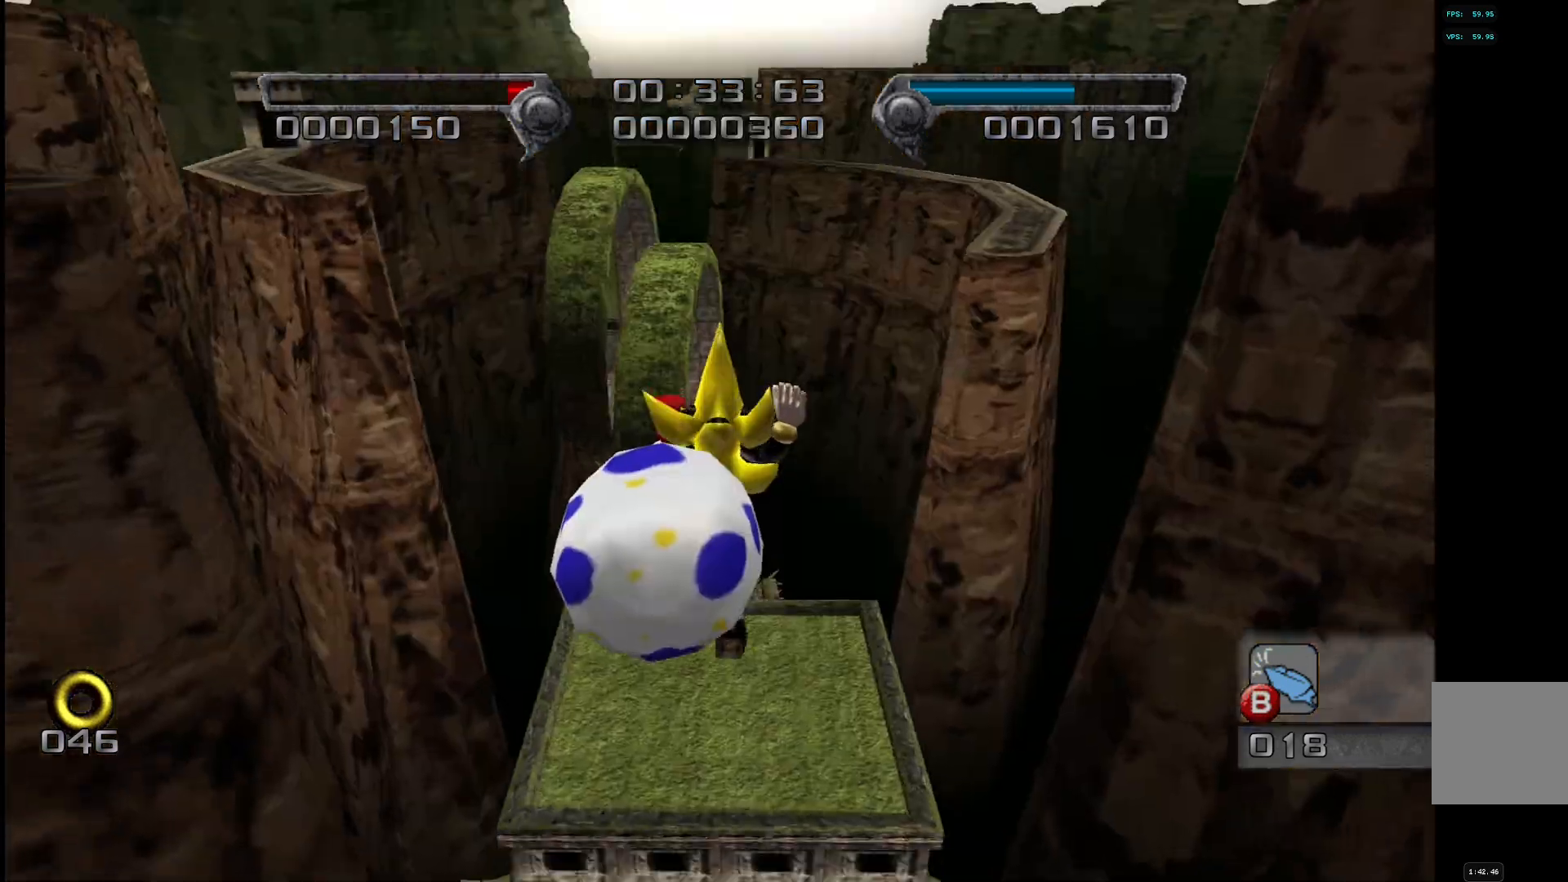
{"buttons": [], "left_stick": "up", "right_stick": "center", "events": []}
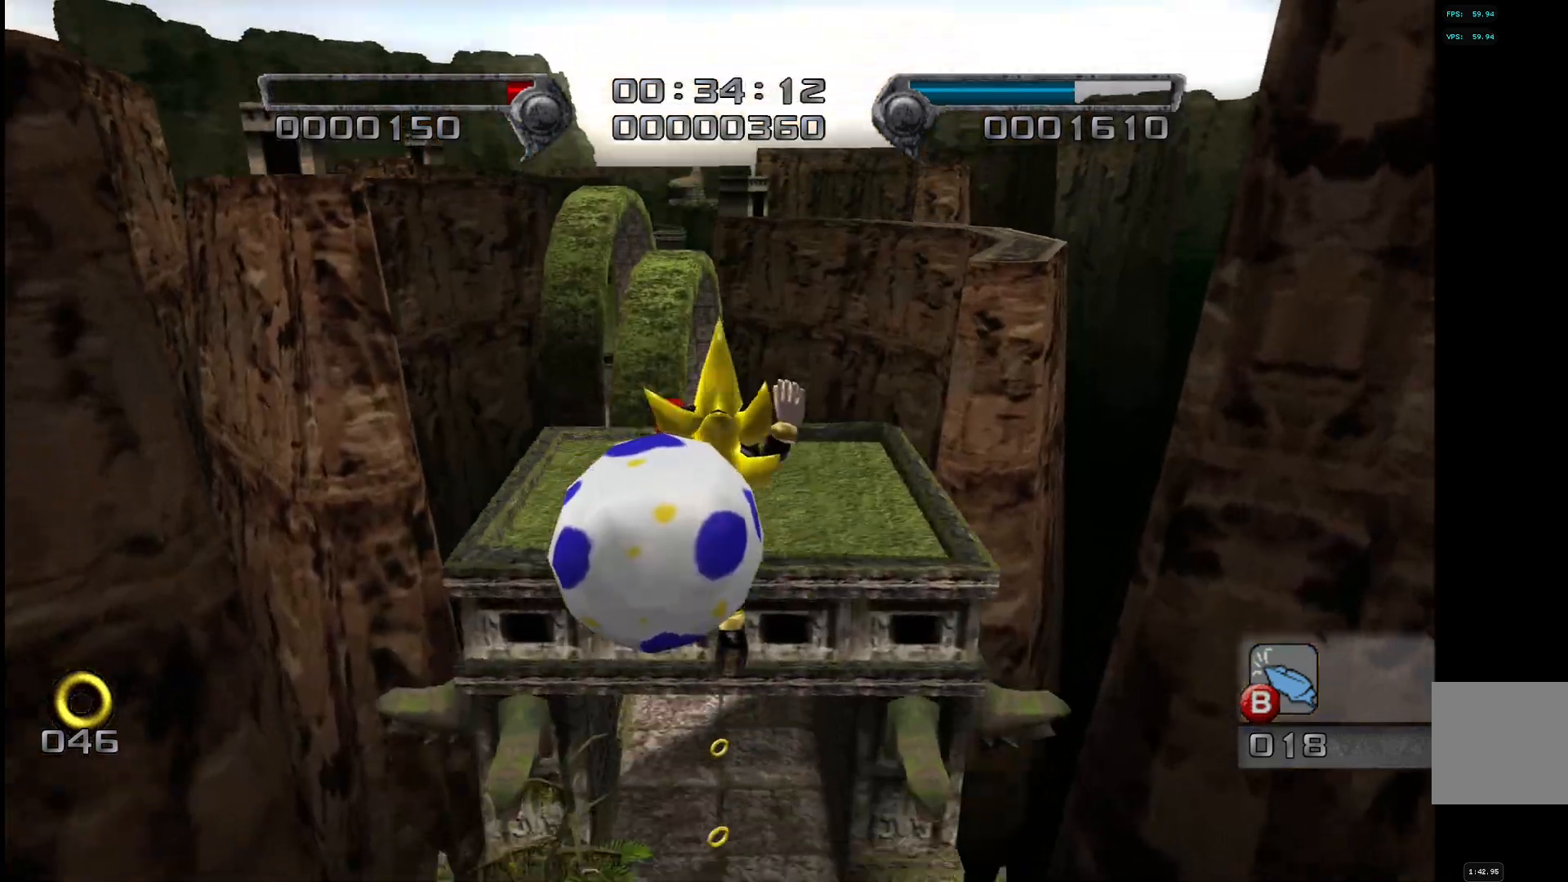
{"buttons": [], "left_stick": "up", "right_stick": "center", "events": []}
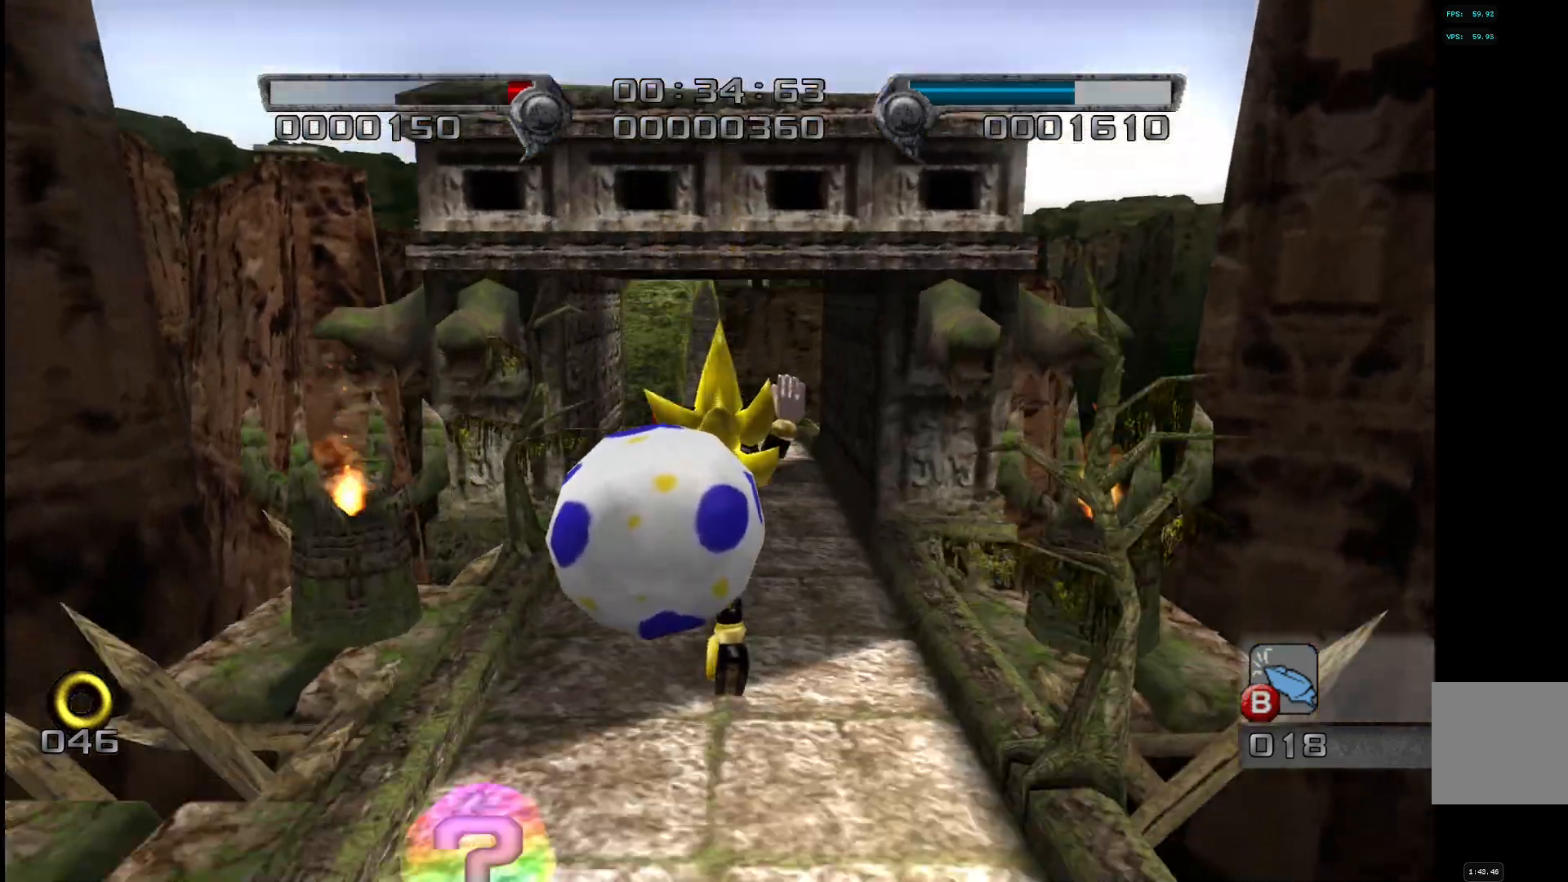
{"buttons": [], "left_stick": "up", "right_stick": "center", "events": []}
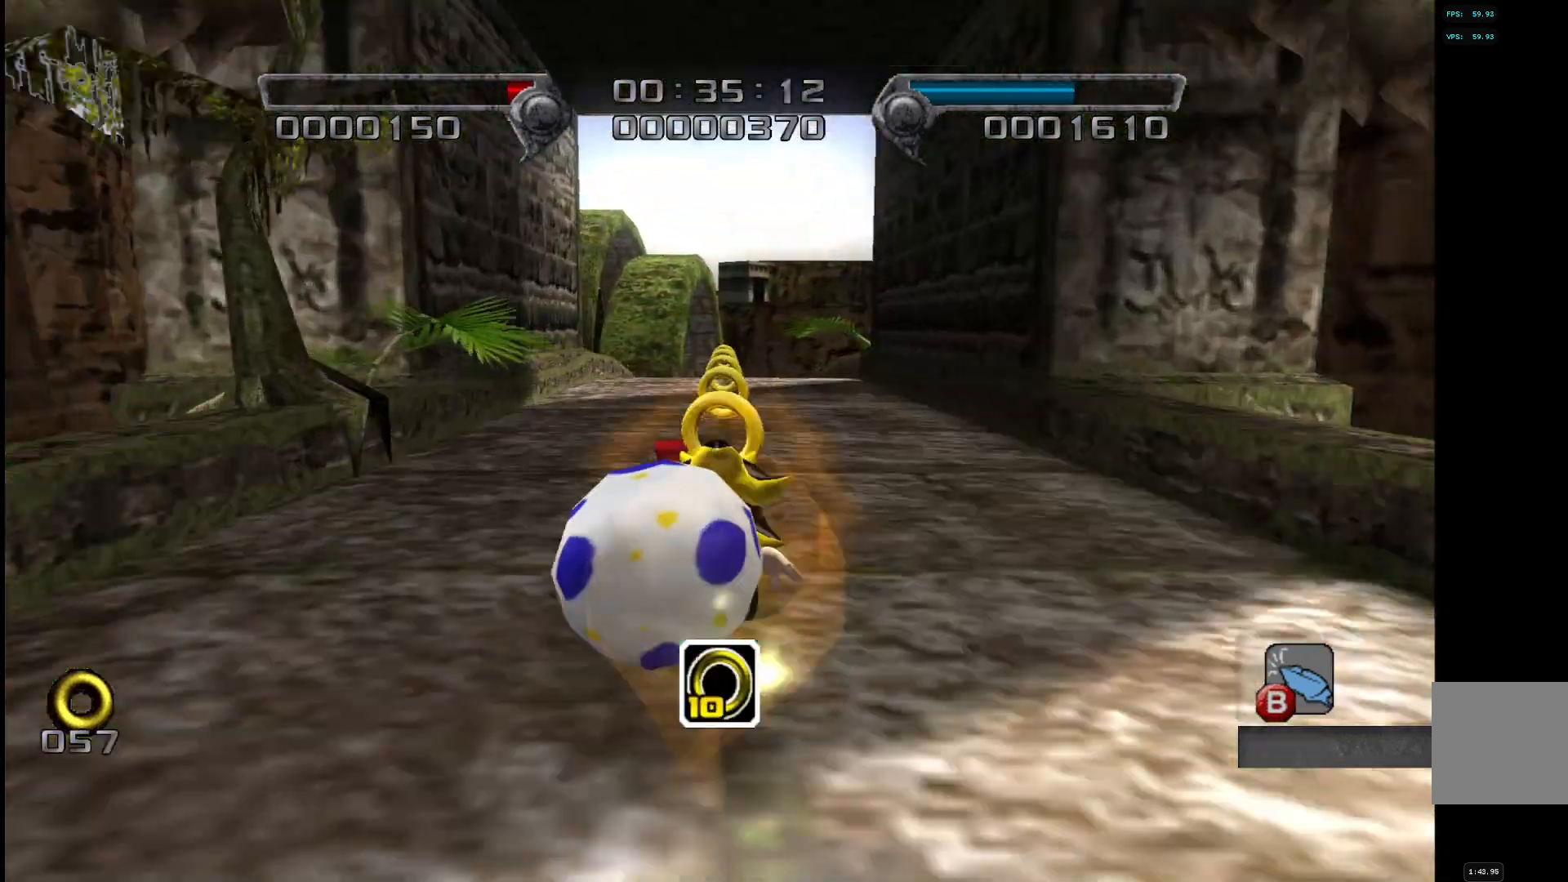
{"buttons": [], "left_stick": "up", "right_stick": "center", "events": []}
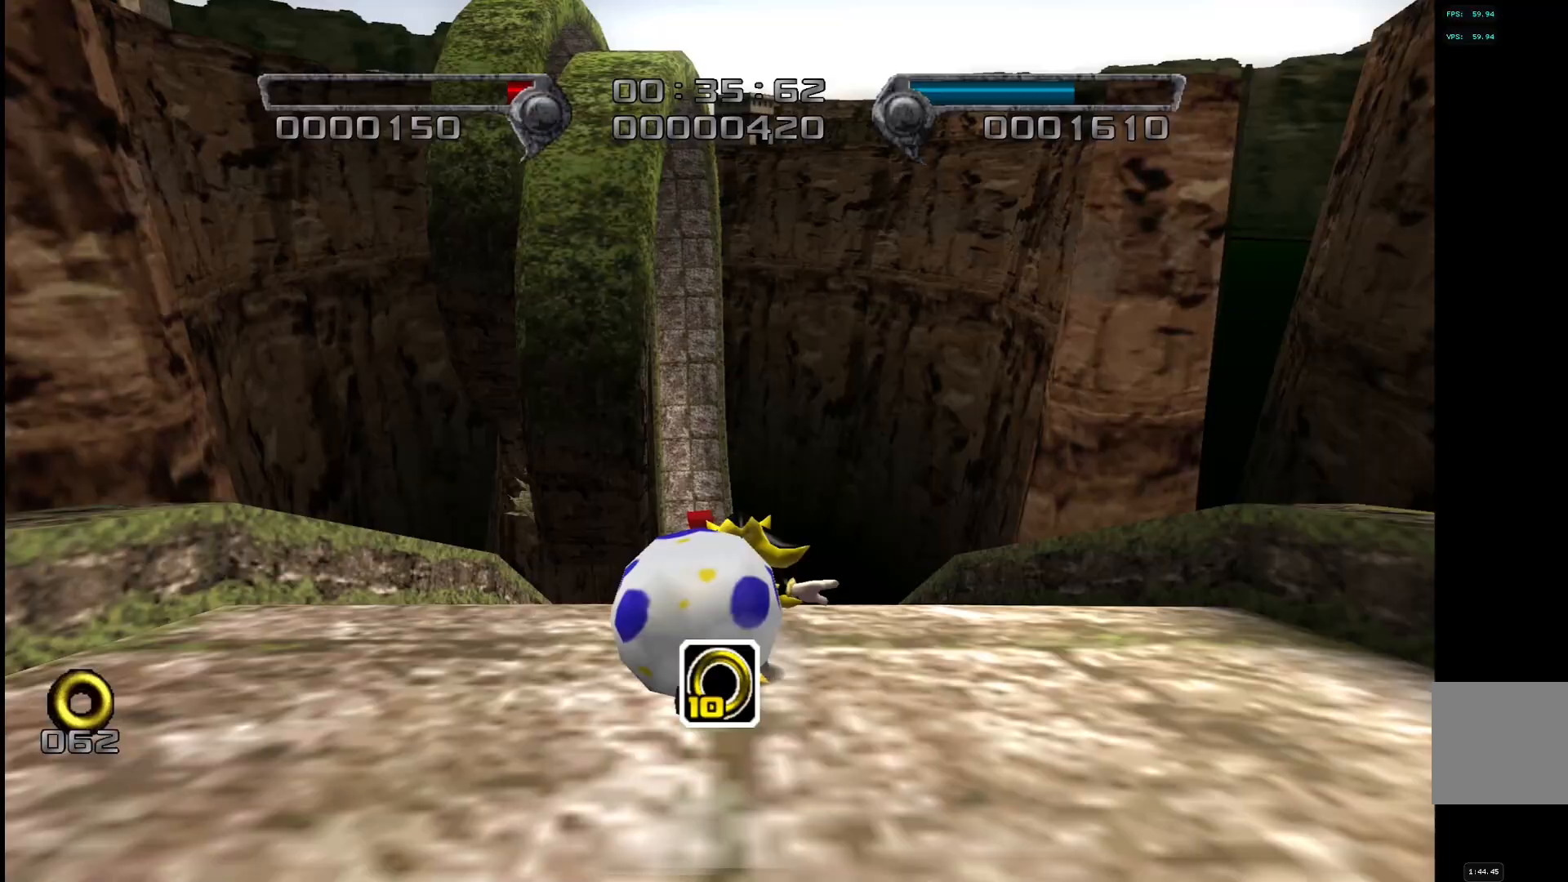
{"buttons": [], "left_stick": "up", "right_stick": "center", "events": []}
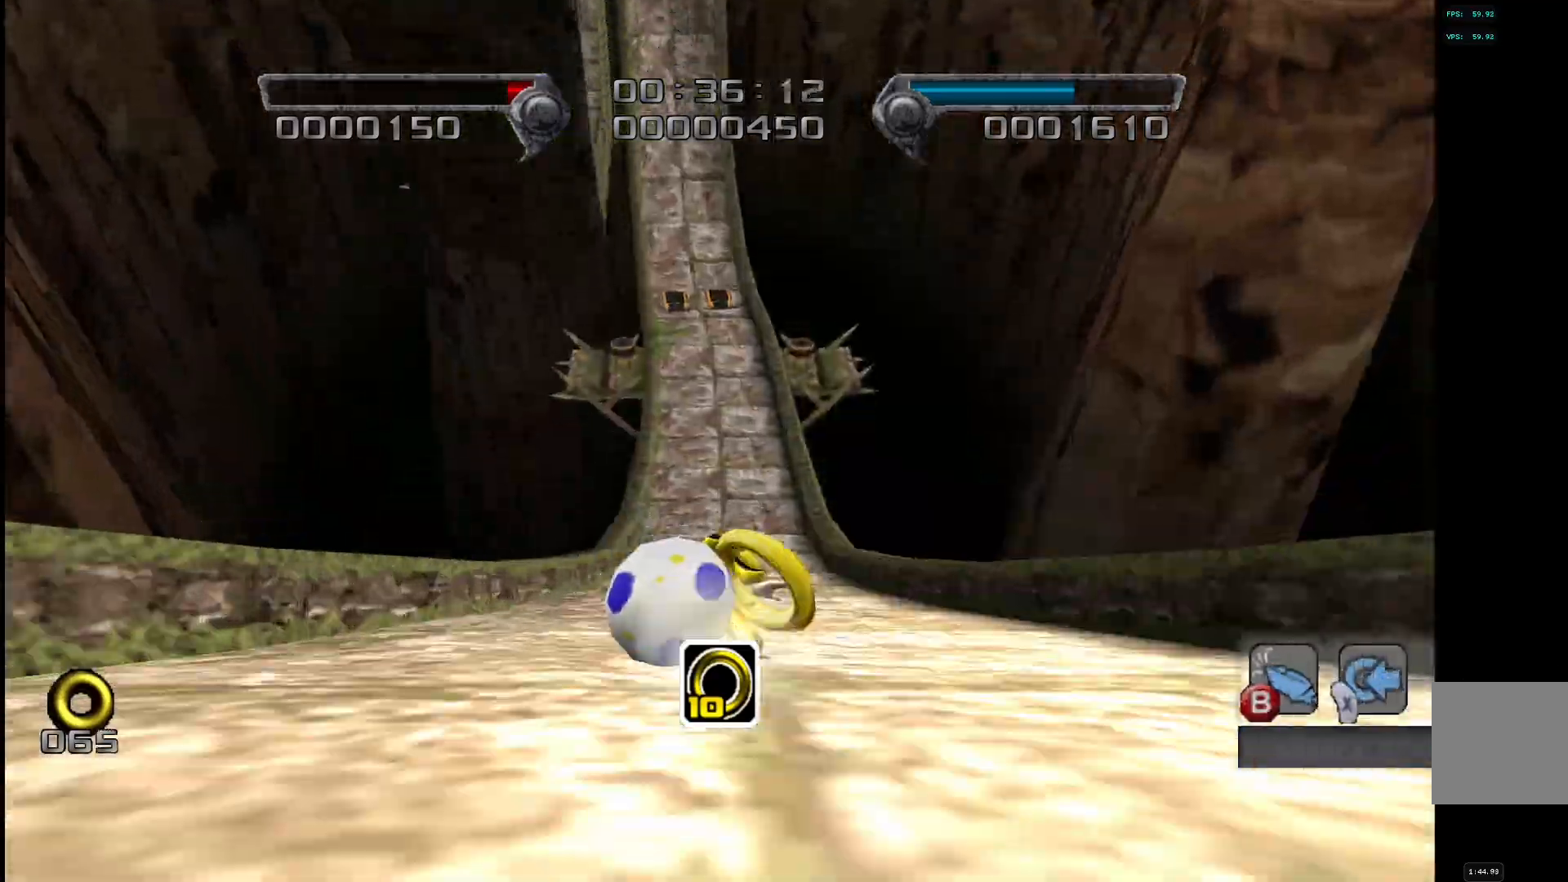
{"buttons": [], "left_stick": "up-left", "right_stick": "center", "events": [[483, "left_stick", "up-left"]]}
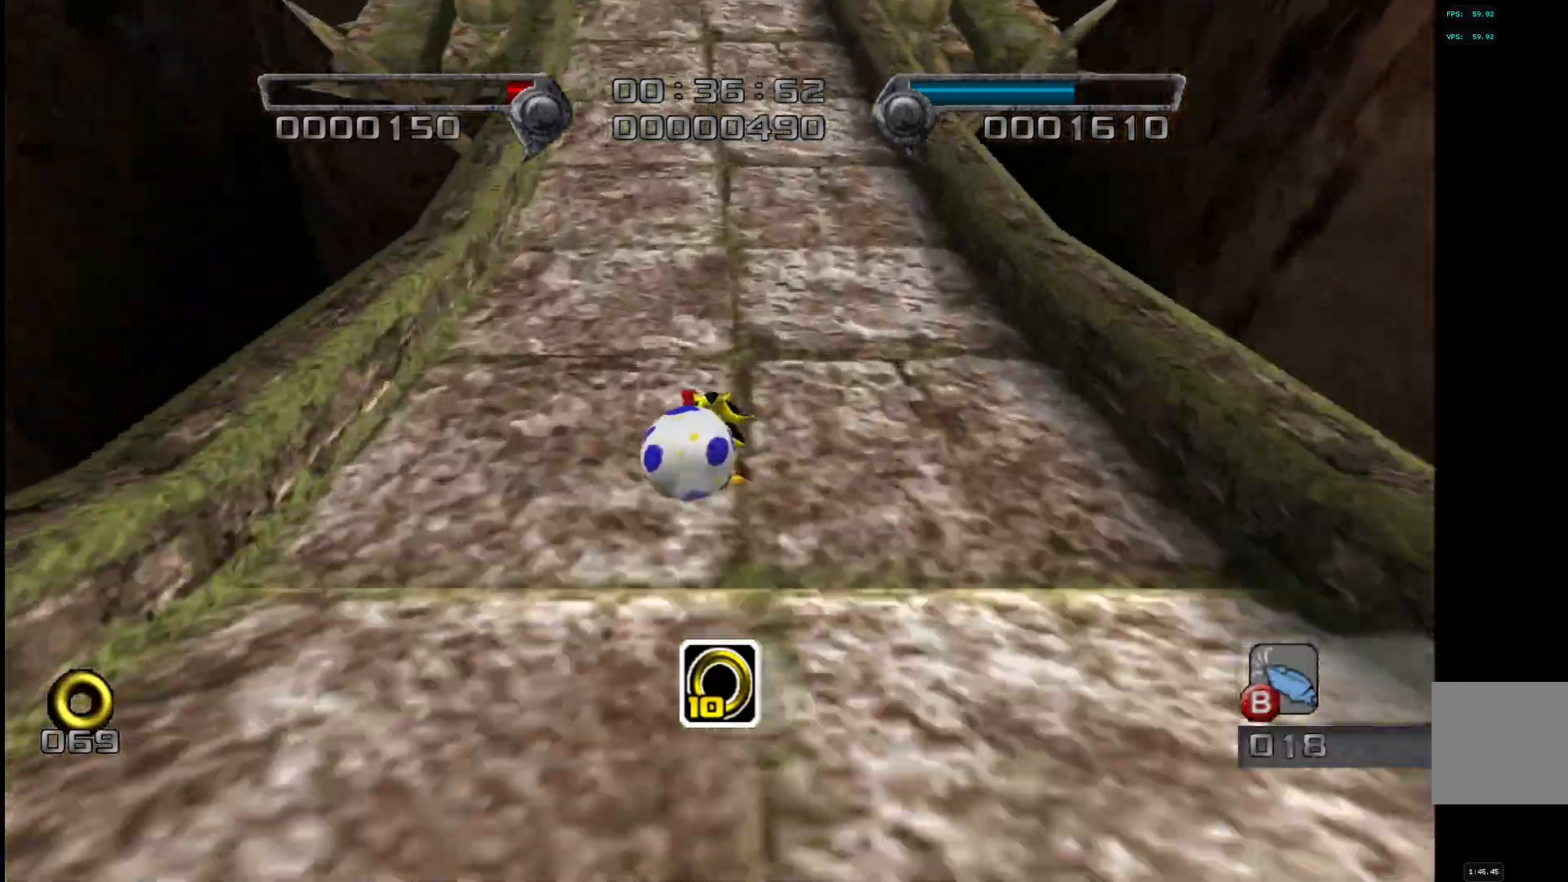
{"buttons": [], "left_stick": "up-left", "right_stick": "center", "events": [[167, "left_stick", "up"], [483, "left_stick", "up-left"]]}
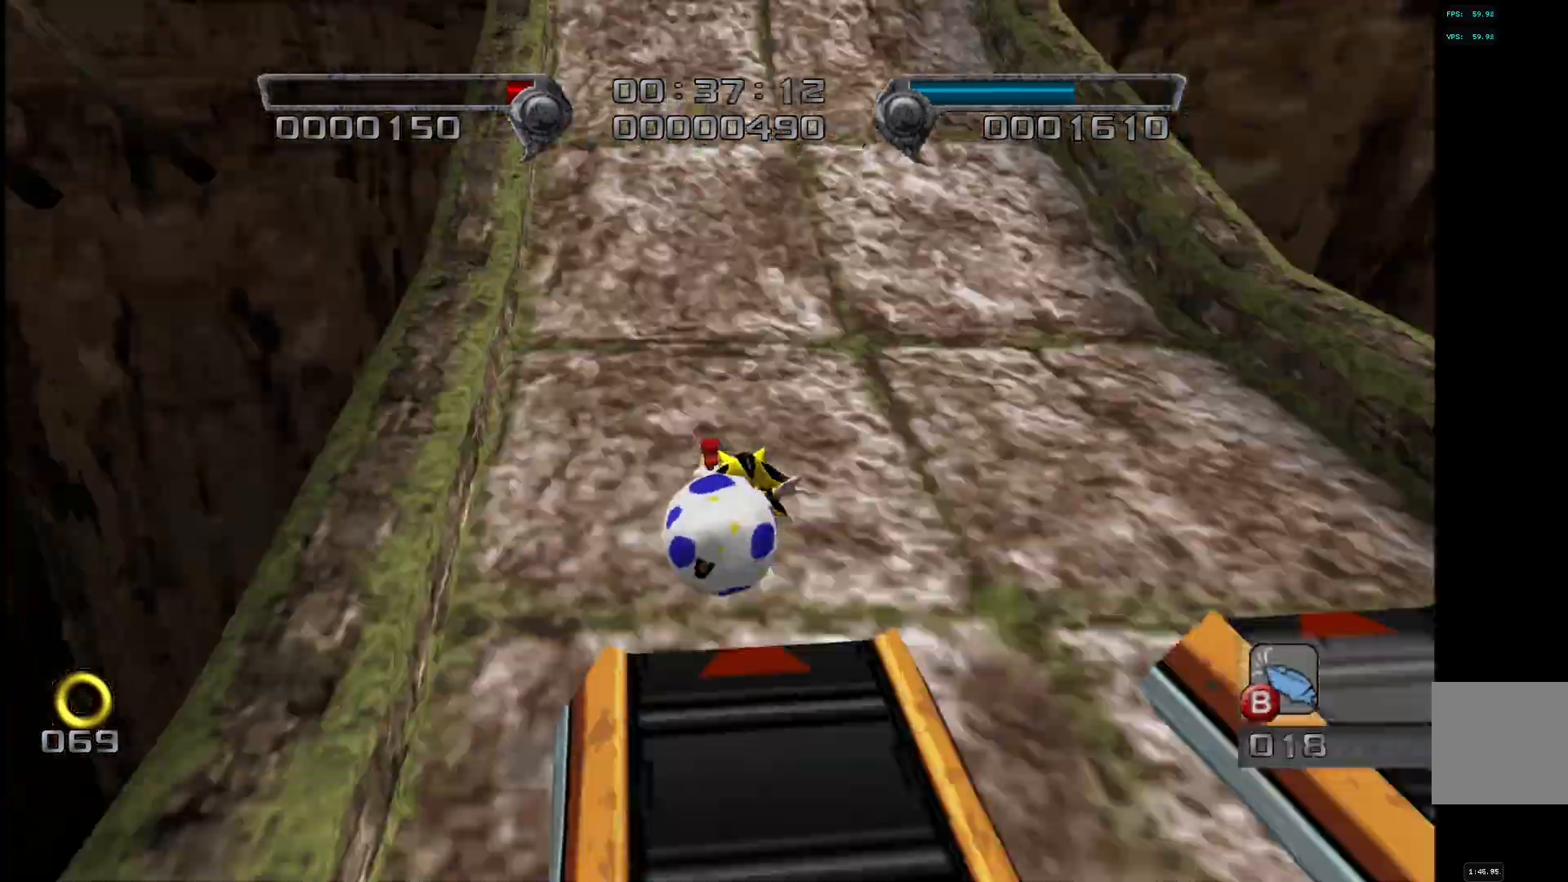
{"buttons": ["CROSS"], "left_stick": "down-left", "right_stick": "center", "events": [[133, "CROSS", "down"], [133, "left_stick", "down-left"]]}
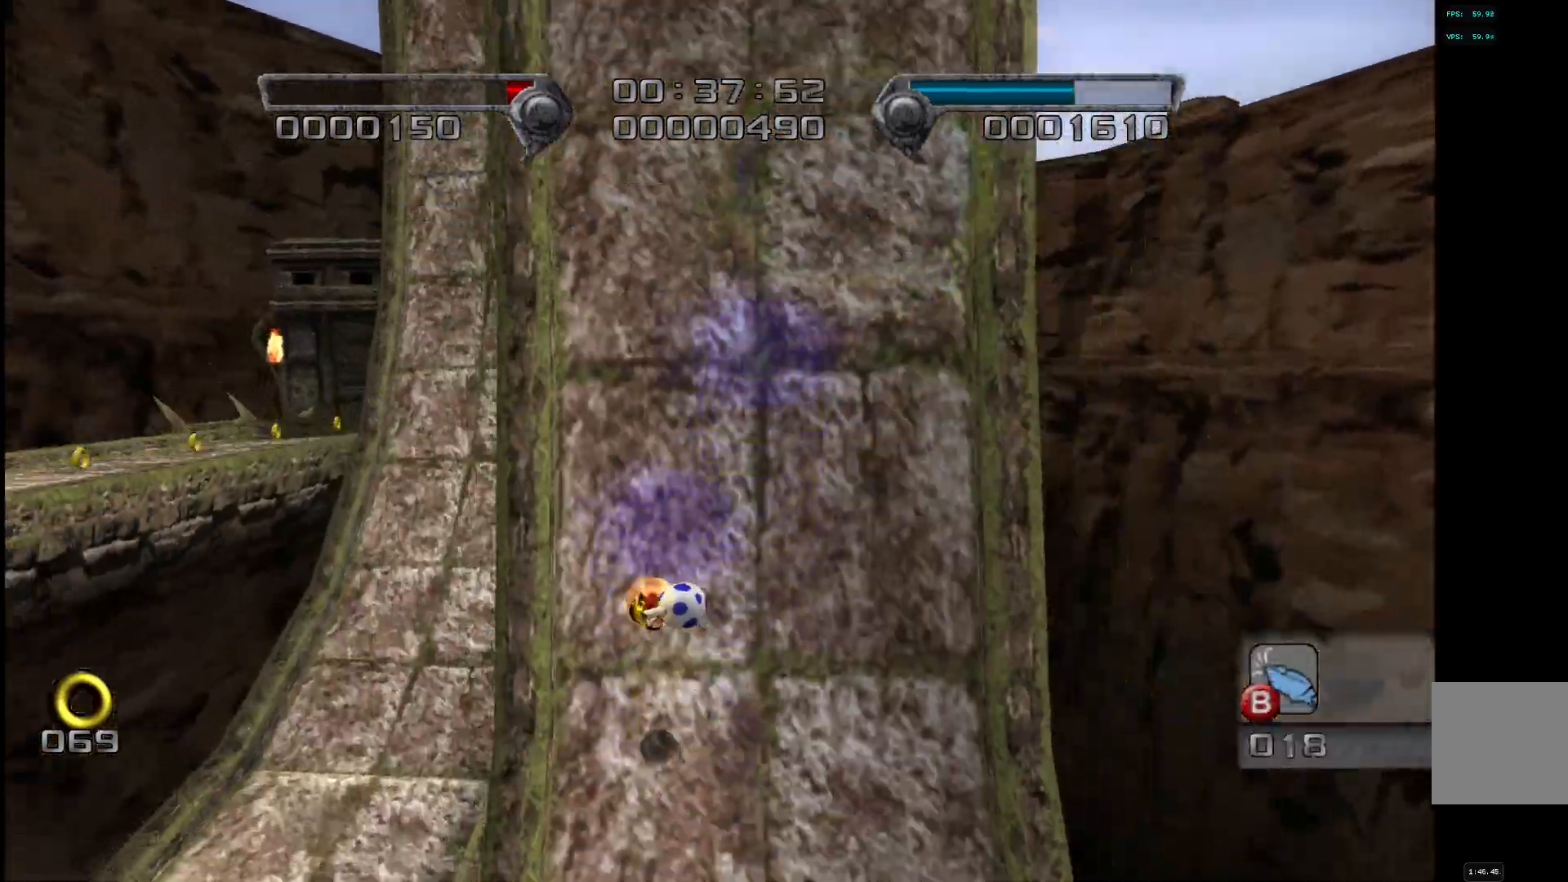
{"buttons": [], "left_stick": "left", "right_stick": "center", "events": [[67, "left_stick", "left"], [167, "CROSS", "up"]]}
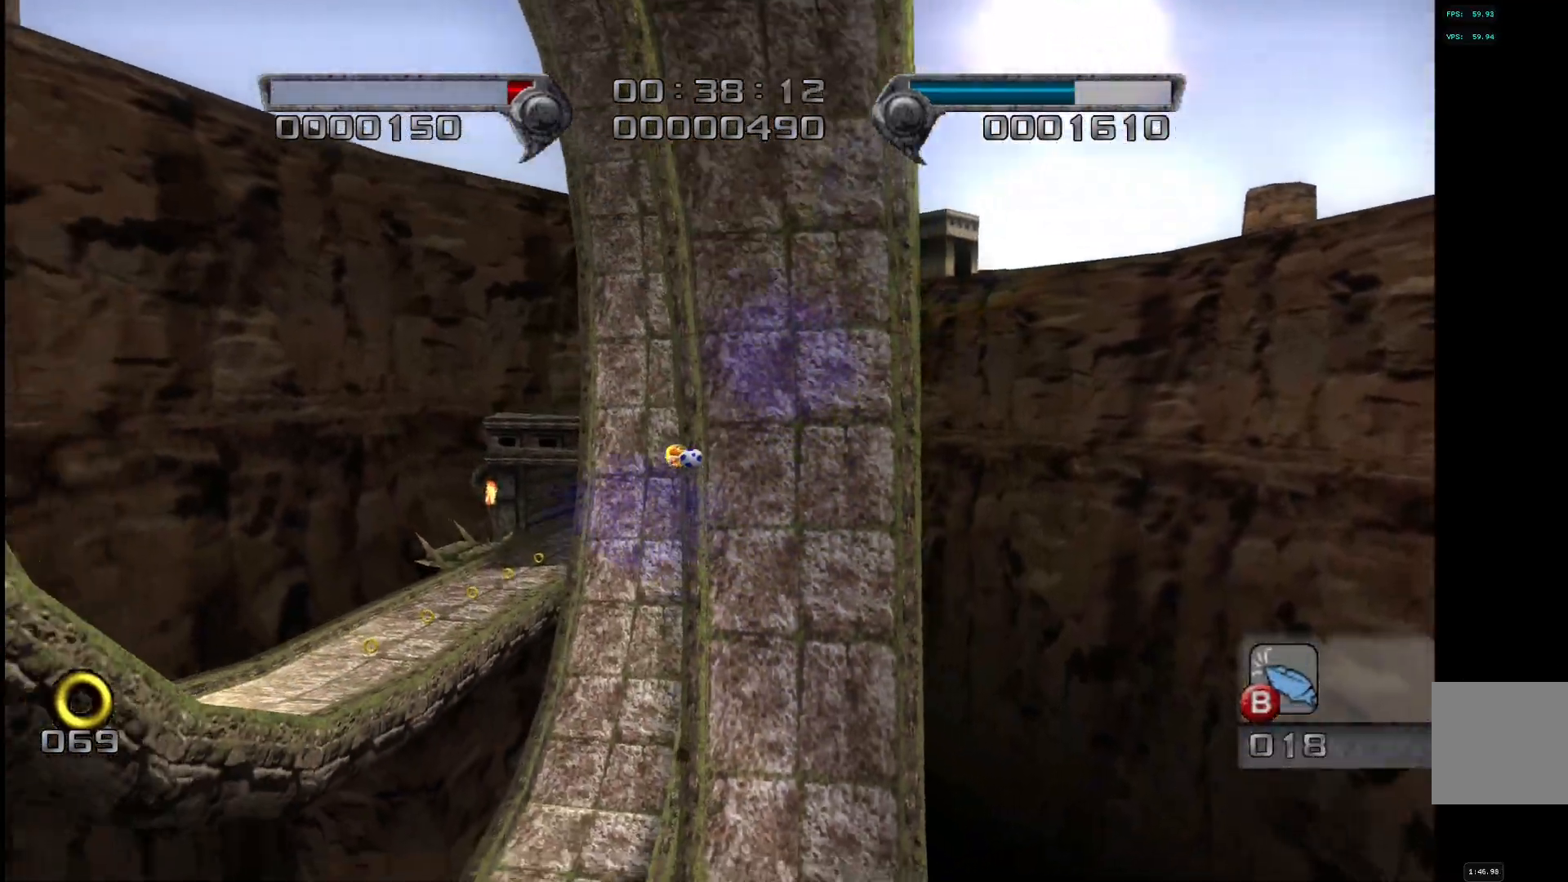
{"buttons": [], "left_stick": "up-left", "right_stick": "center", "events": [[200, "left_stick", "up-left"], [300, "CROSS", "down"], [367, "CROSS", "up"]]}
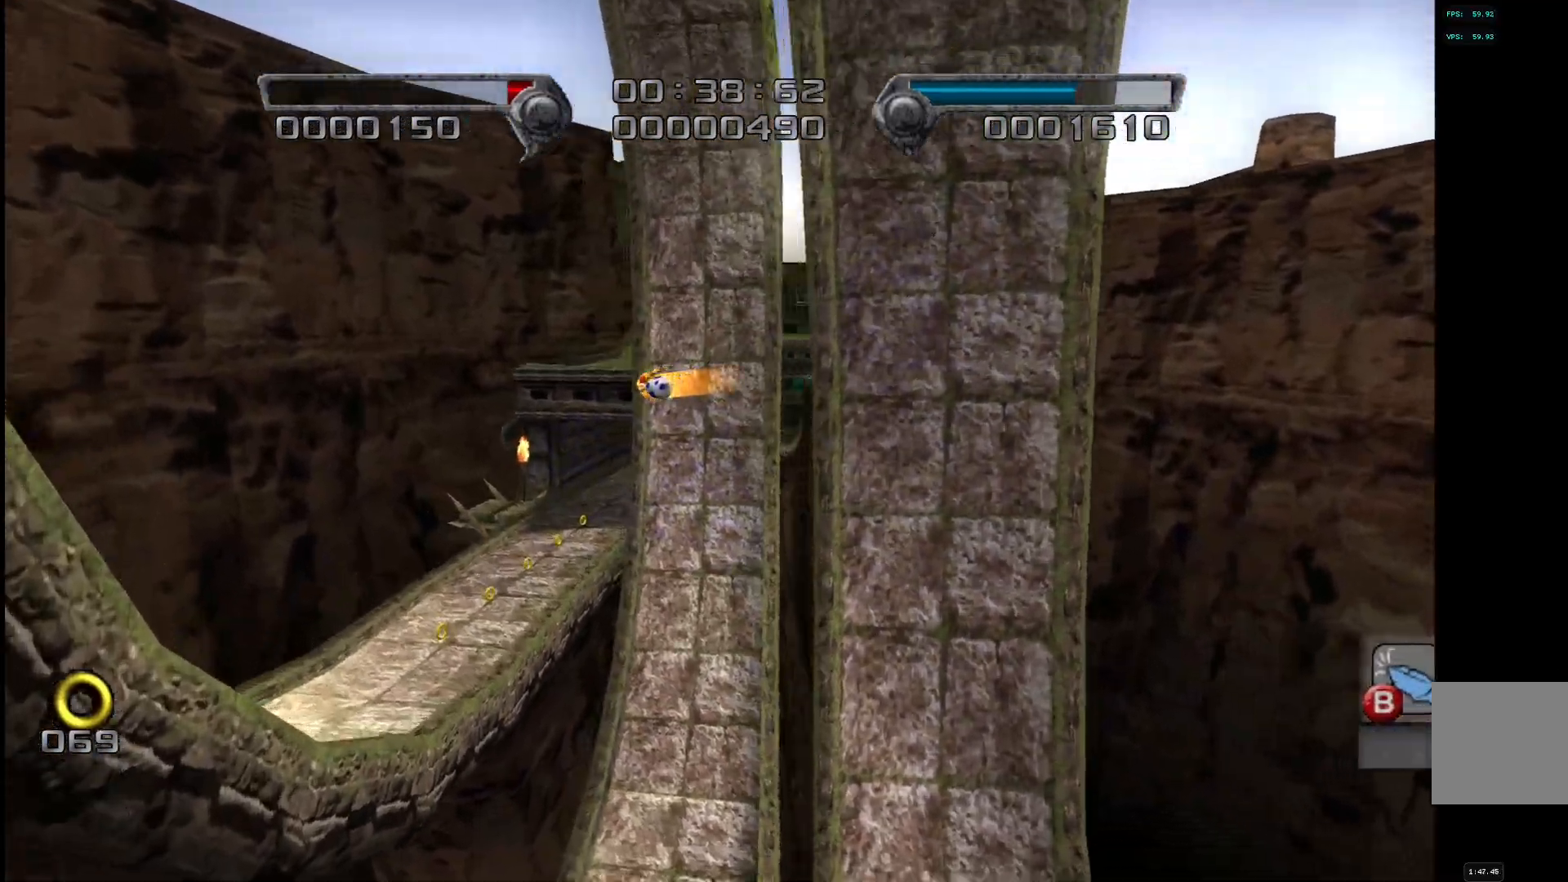
{"buttons": [], "left_stick": "up-left", "right_stick": "center", "events": [[333, "left_stick", "center"], [450, "left_stick", "up-left"]]}